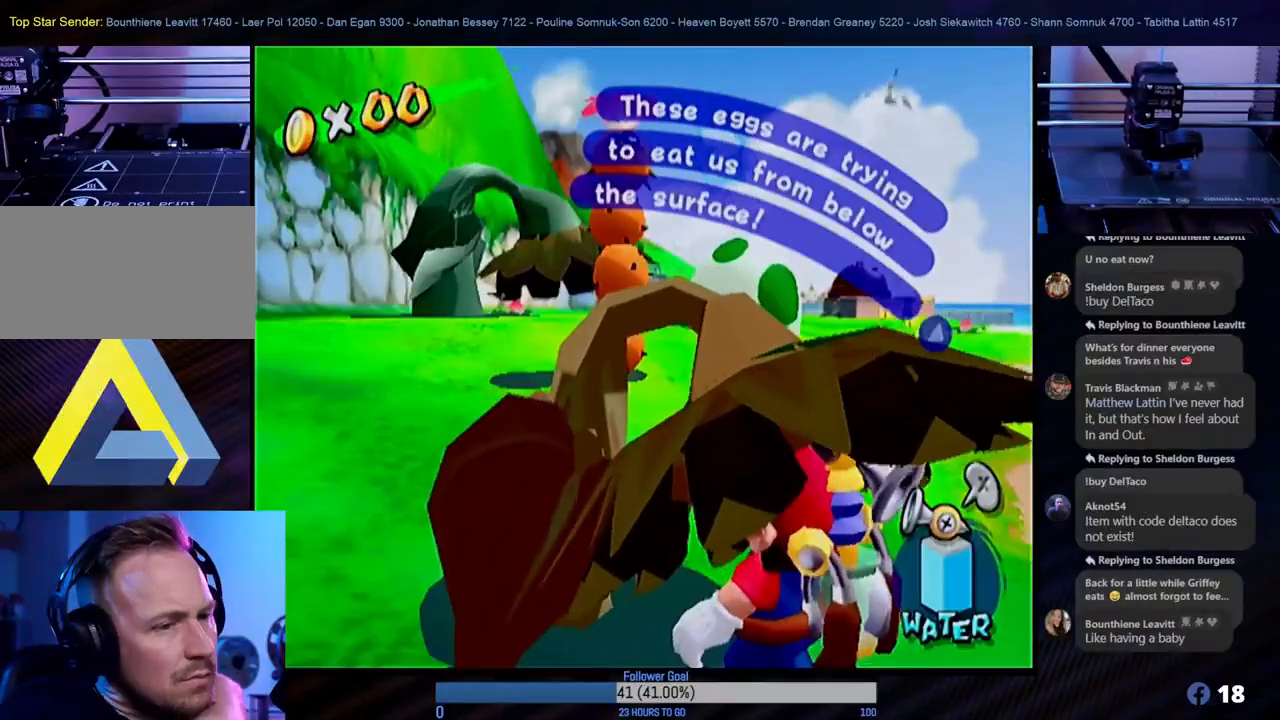
Gameplay with a controller (Nintendo layout); each line is a JSON object with the inputs held at the frame after it. "events" lists button and stick changes between this image and that frame as [ms after this image, input, new state], when the widget could be followed in between. Not read: L3 R3.
{"buttons": [], "left_stick": "center", "right_stick": "center", "events": []}
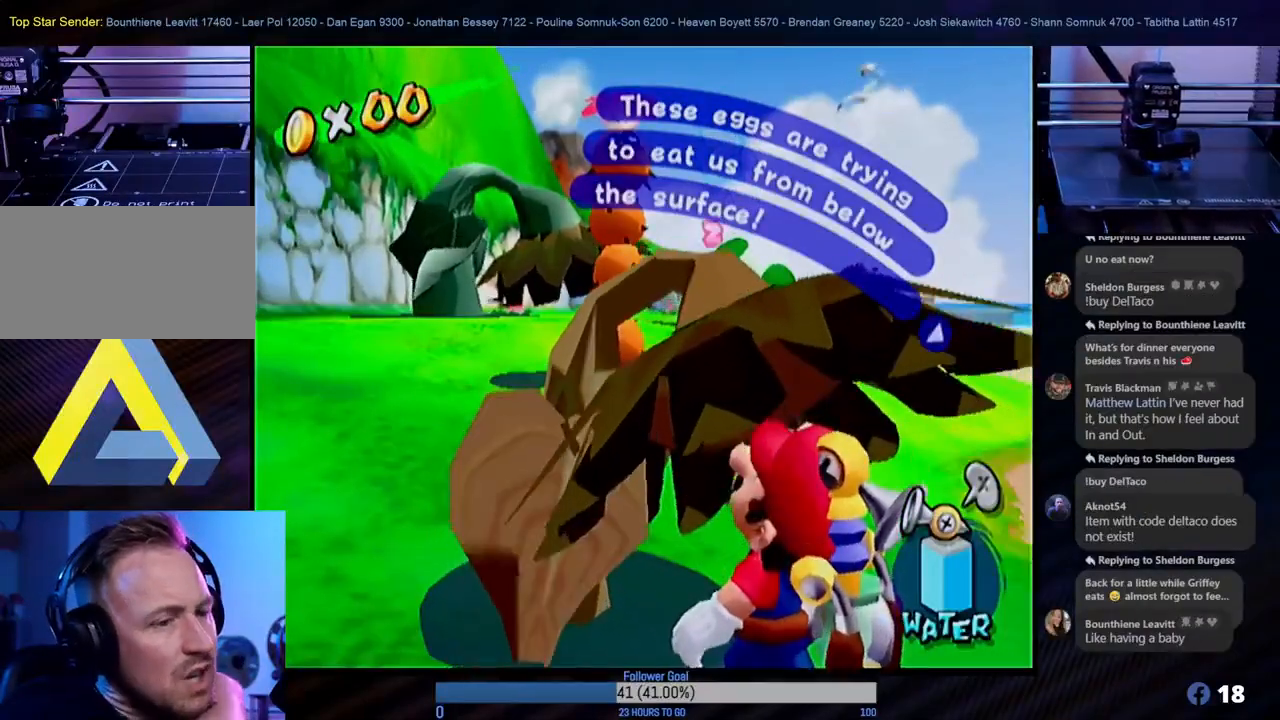
{"buttons": [], "left_stick": "center", "right_stick": "center", "events": []}
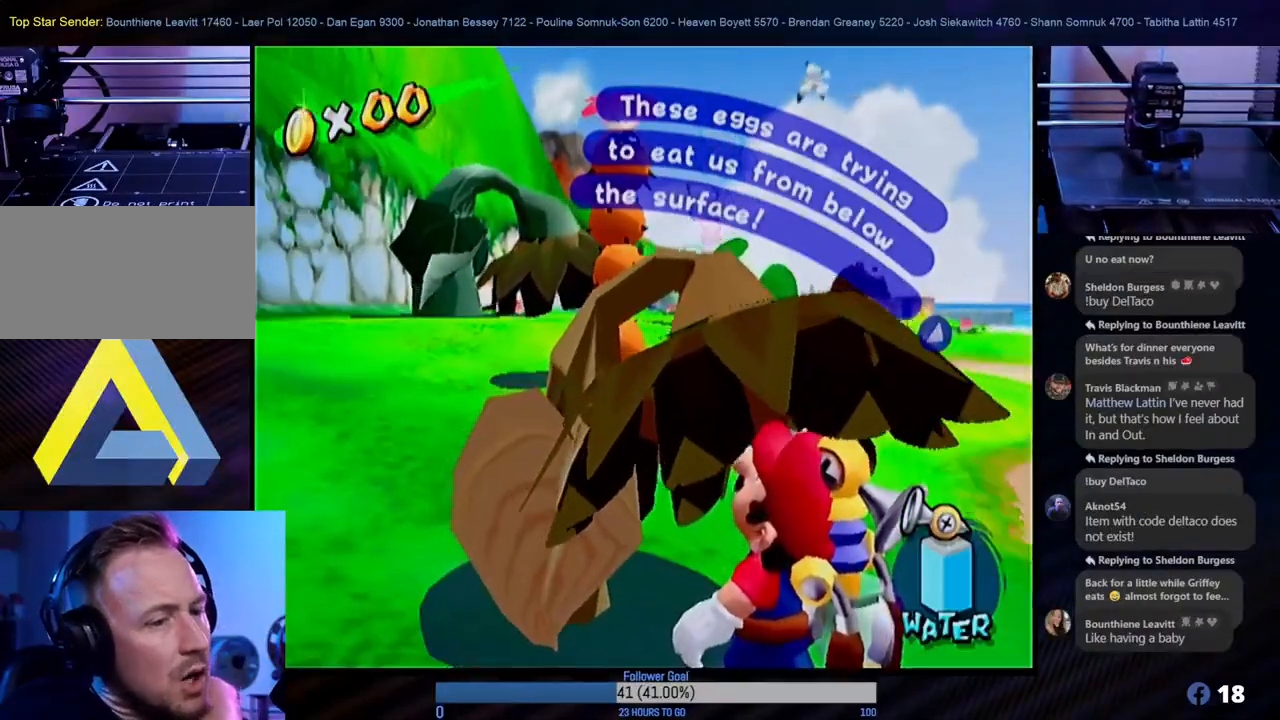
{"buttons": [], "left_stick": "center", "right_stick": "center", "events": []}
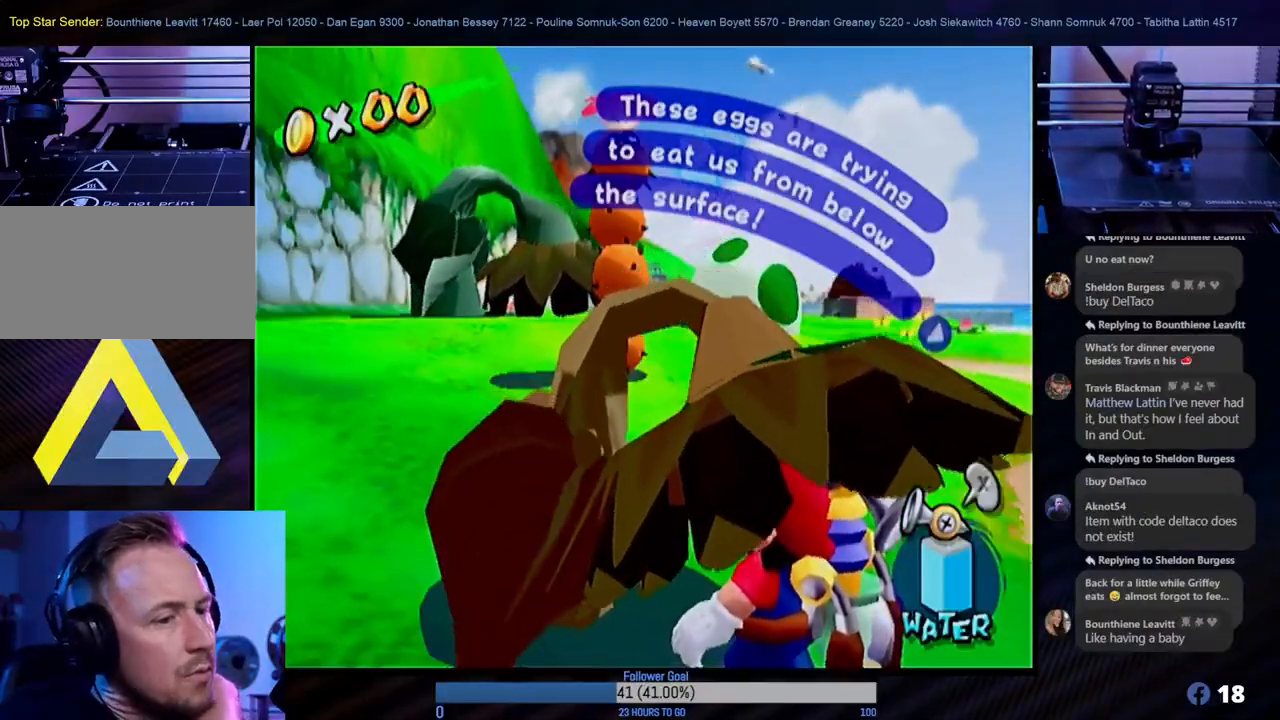
{"buttons": [], "left_stick": "center", "right_stick": "center", "events": []}
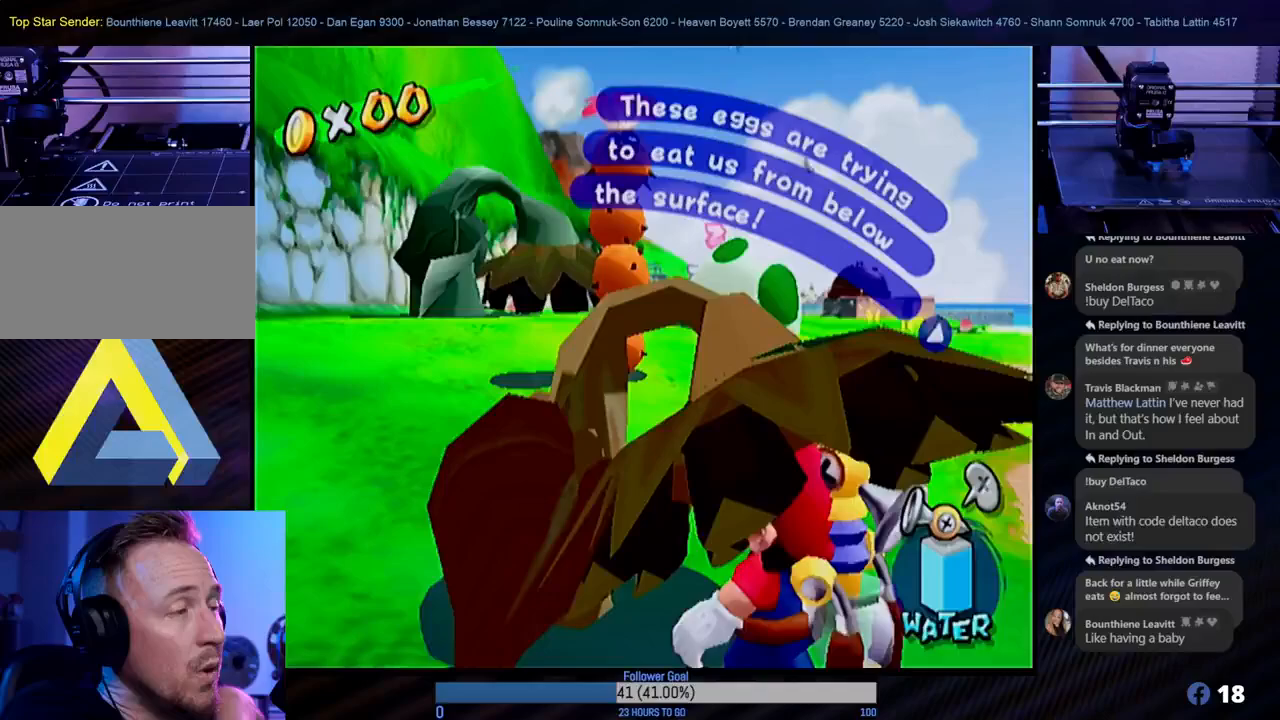
{"buttons": [], "left_stick": "center", "right_stick": "center", "events": []}
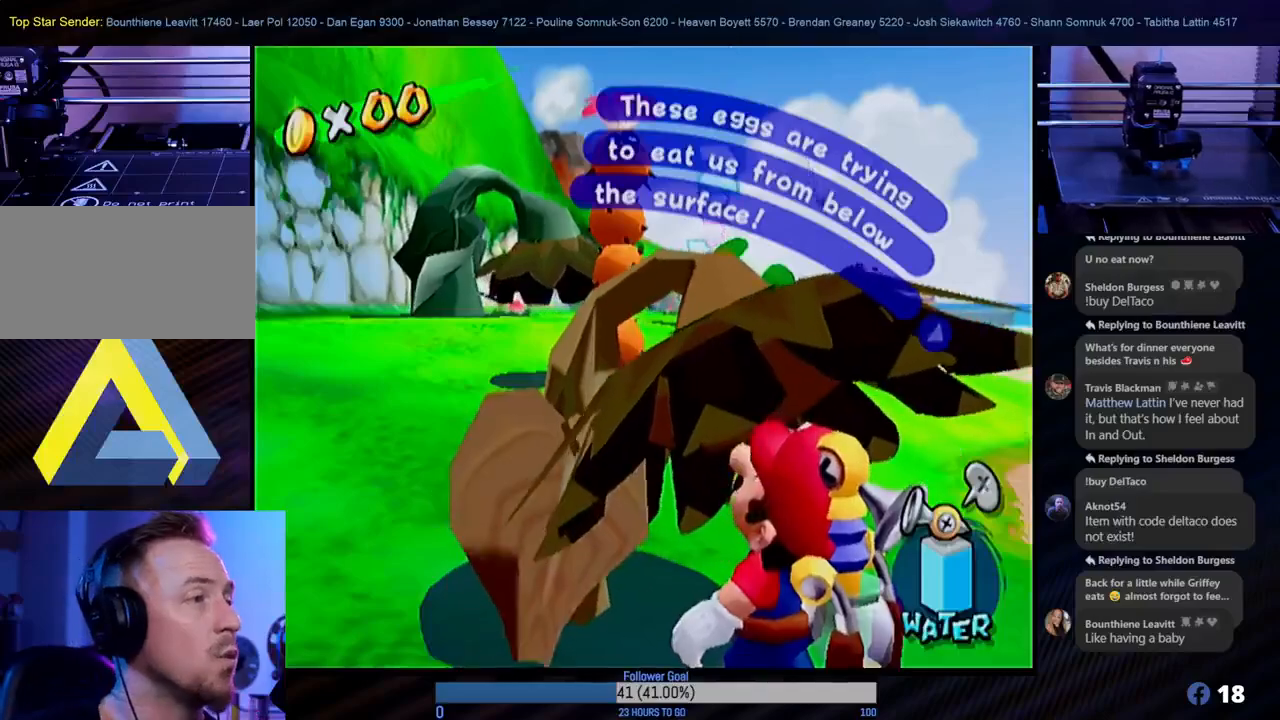
{"buttons": [], "left_stick": "center", "right_stick": "center", "events": [[150, "A", "down"], [367, "A", "up"]]}
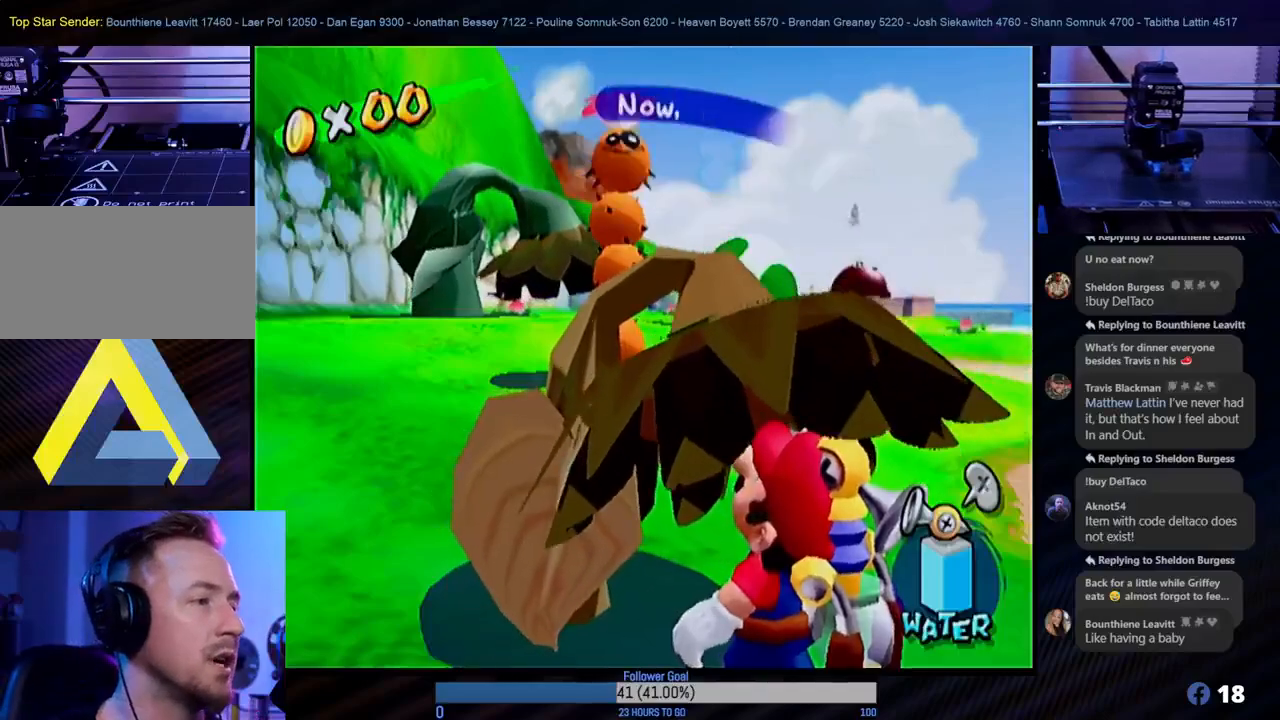
{"buttons": [], "left_stick": "center", "right_stick": "center", "events": [[317, "A", "down"], [483, "A", "up"]]}
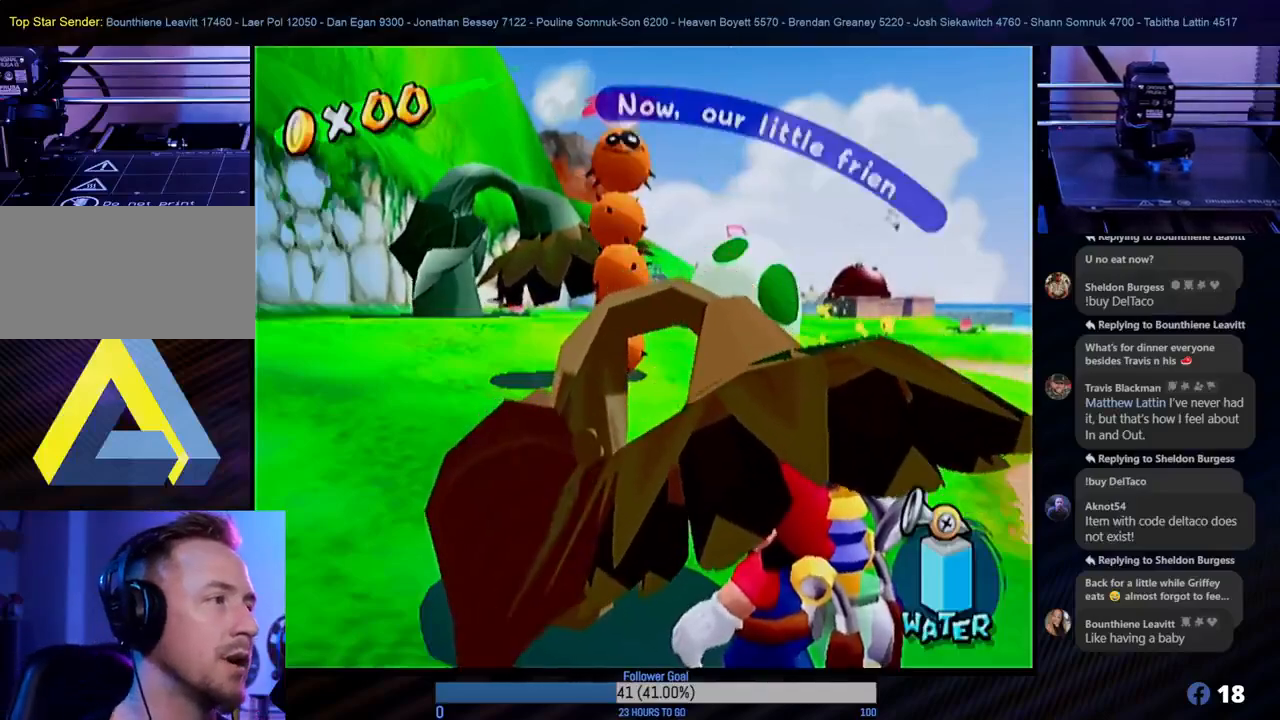
{"buttons": [], "left_stick": "center", "right_stick": "center", "events": [[67, "A", "down"], [200, "A", "up"], [267, "A", "down"], [367, "A", "up"]]}
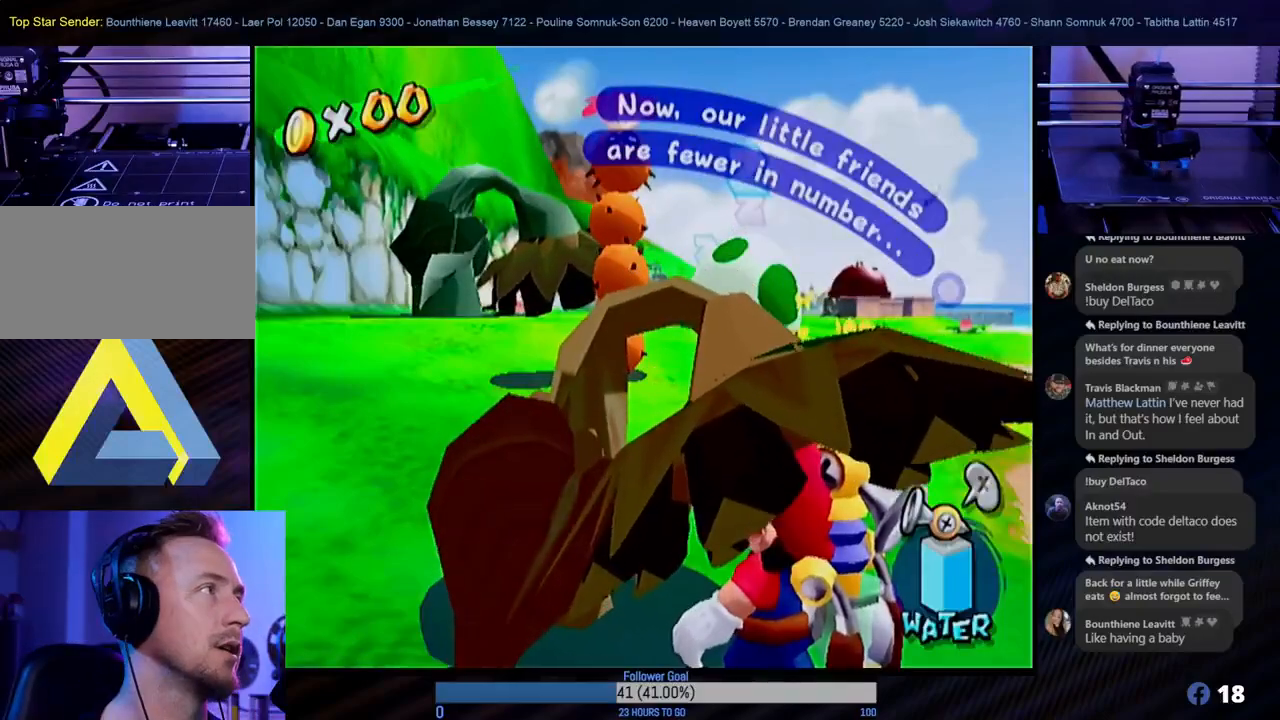
{"buttons": [], "left_stick": "center", "right_stick": "center", "events": [[133, "A", "down"], [267, "A", "up"], [333, "A", "down"], [467, "A", "up"]]}
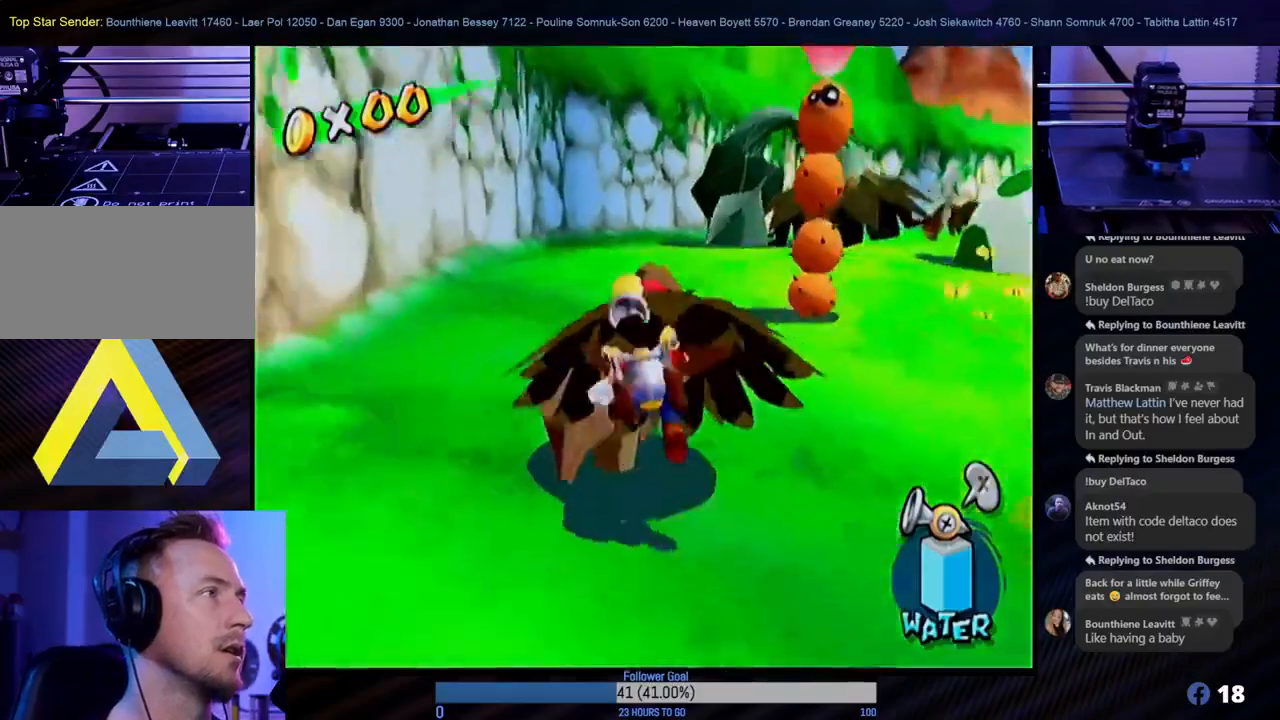
{"buttons": ["R1"], "left_stick": "center", "right_stick": "center", "events": [[183, "R1", "down"]]}
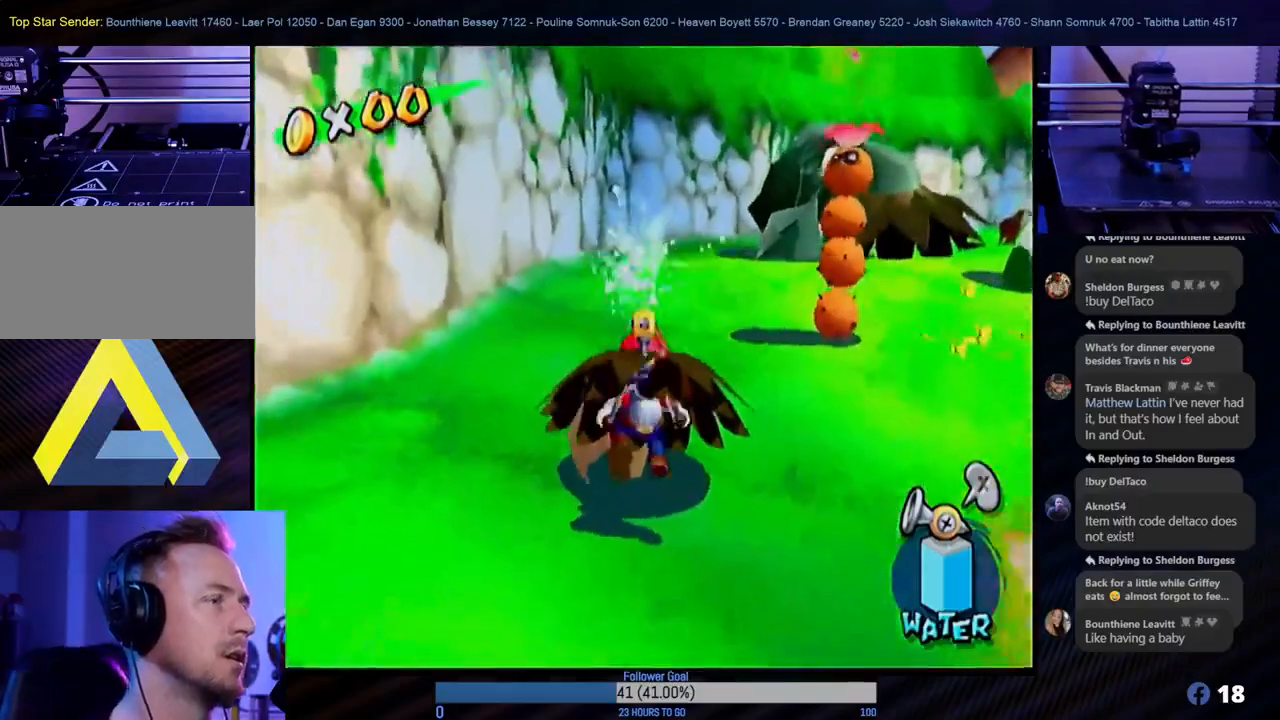
{"buttons": ["R1"], "left_stick": "center", "right_stick": "center", "events": []}
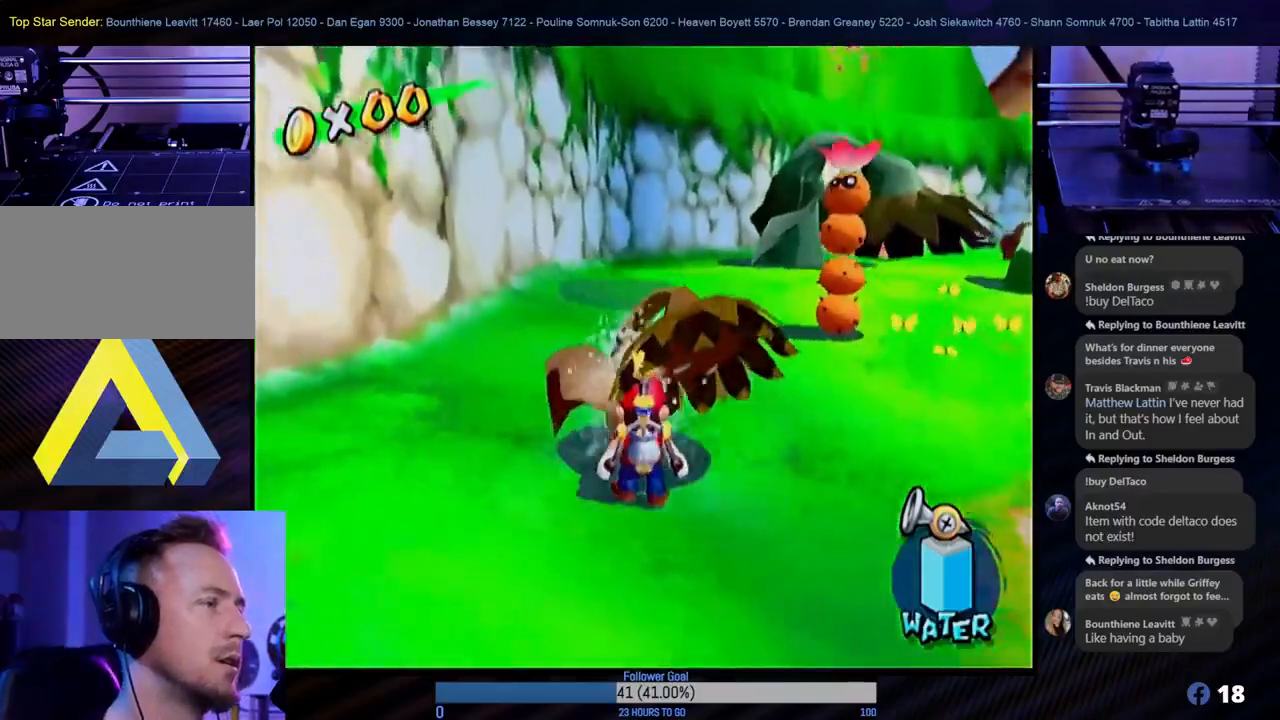
{"buttons": ["R1"], "left_stick": "center", "right_stick": "center", "events": []}
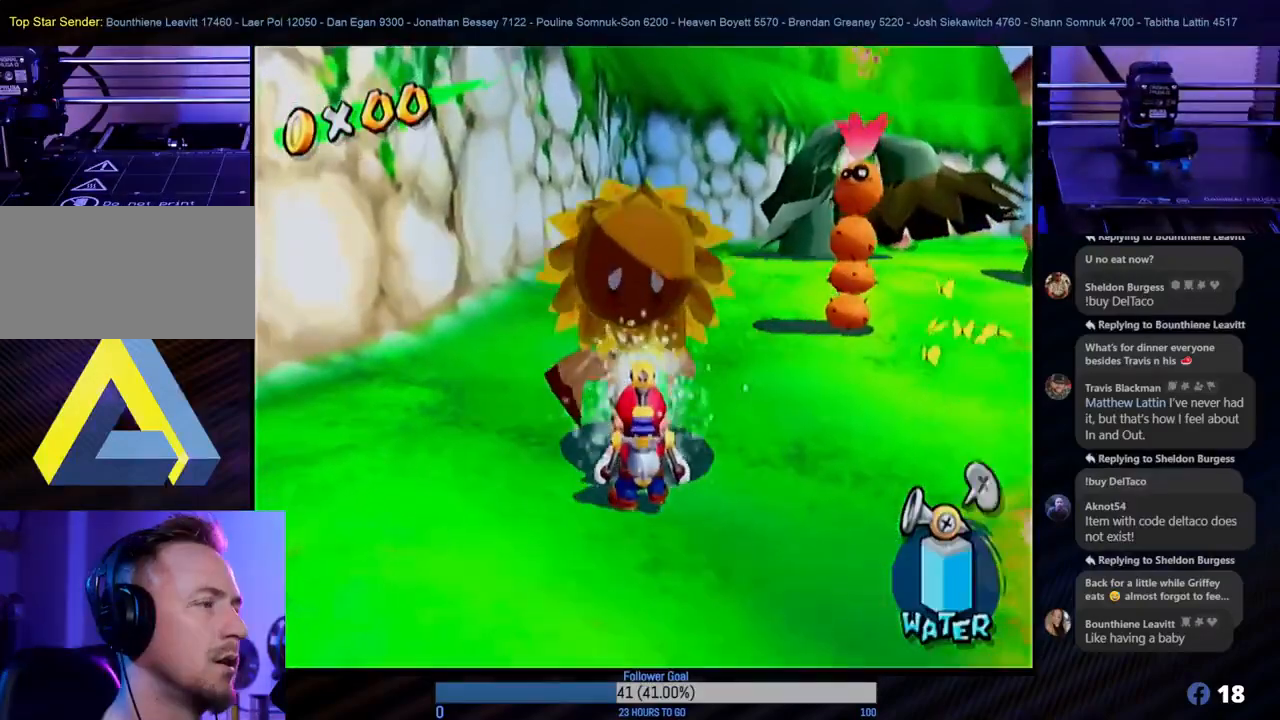
{"buttons": ["R1"], "left_stick": "center", "right_stick": "center", "events": []}
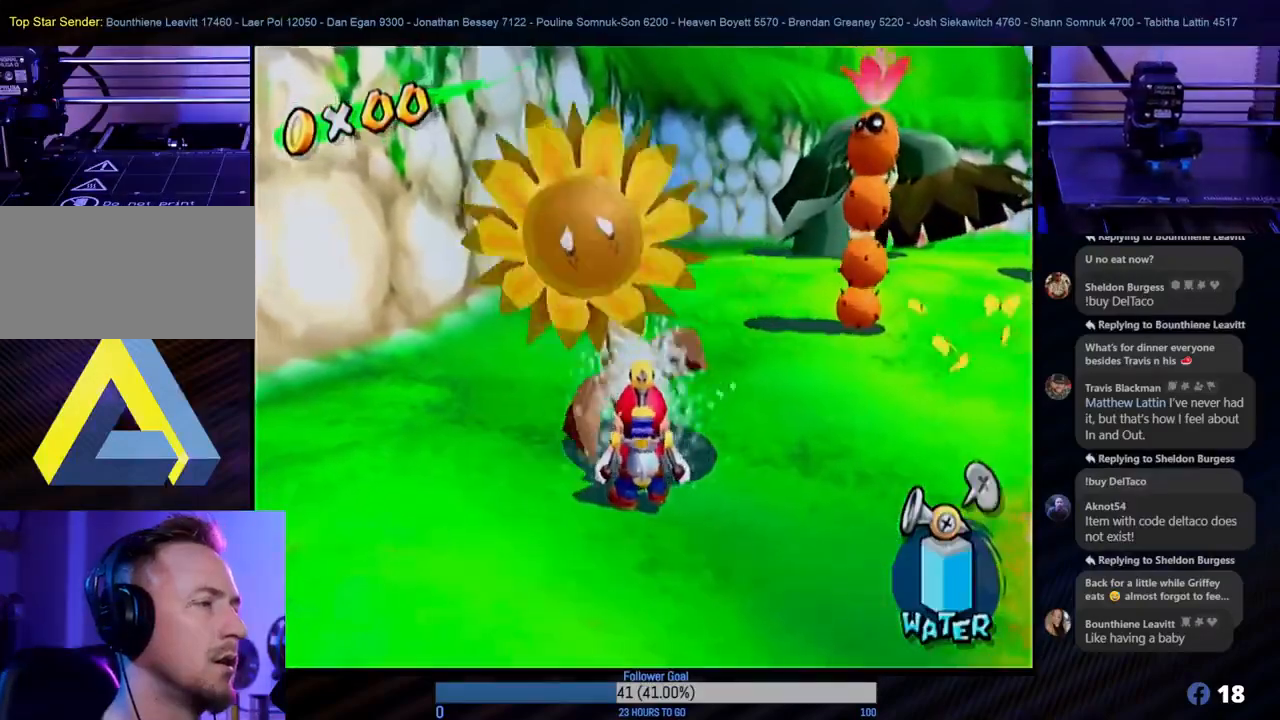
{"buttons": ["R1"], "left_stick": "center", "right_stick": "center", "events": []}
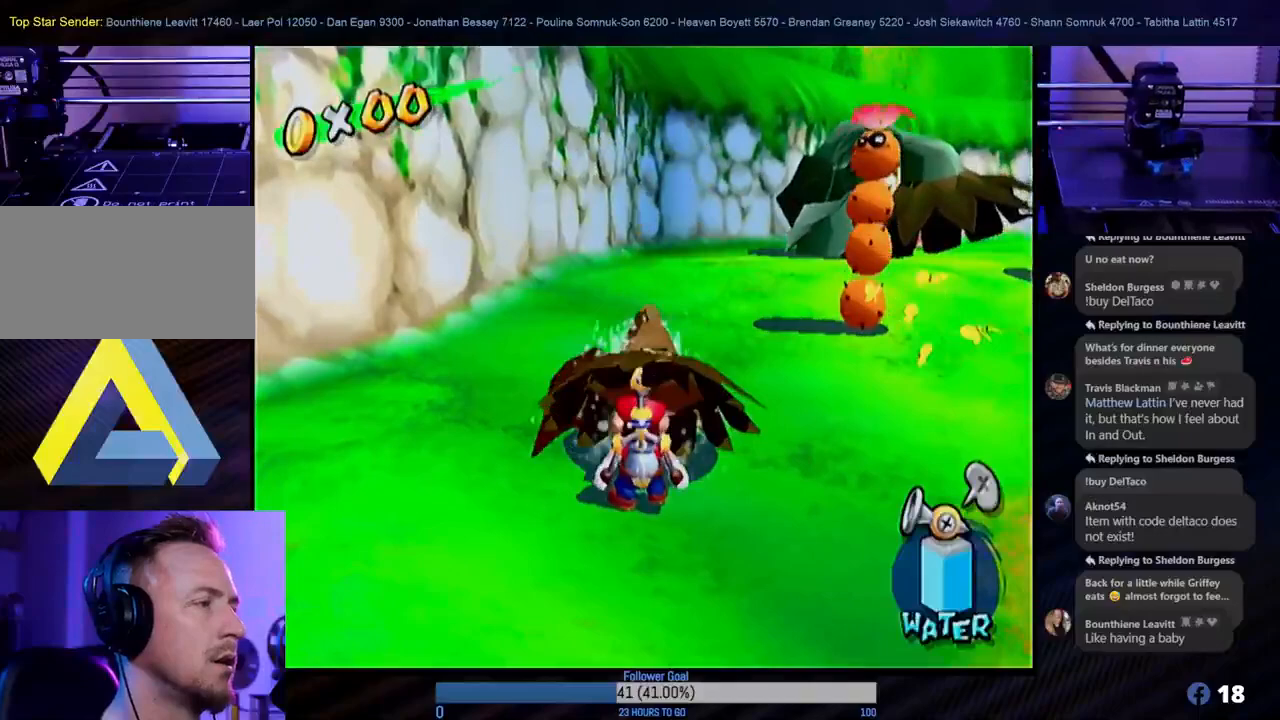
{"buttons": [], "left_stick": "center", "right_stick": "center", "events": [[317, "R1", "up"]]}
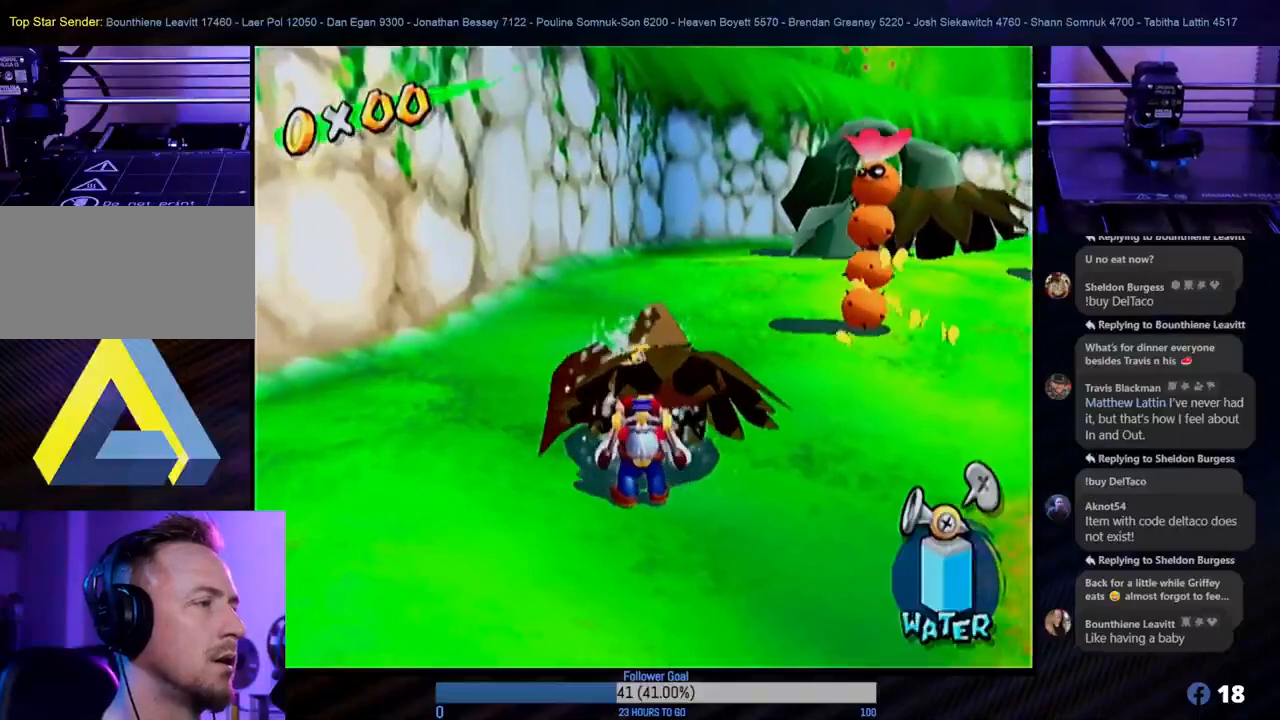
{"buttons": [], "left_stick": "center", "right_stick": "center", "events": [[333, "B", "down"], [483, "B", "up"]]}
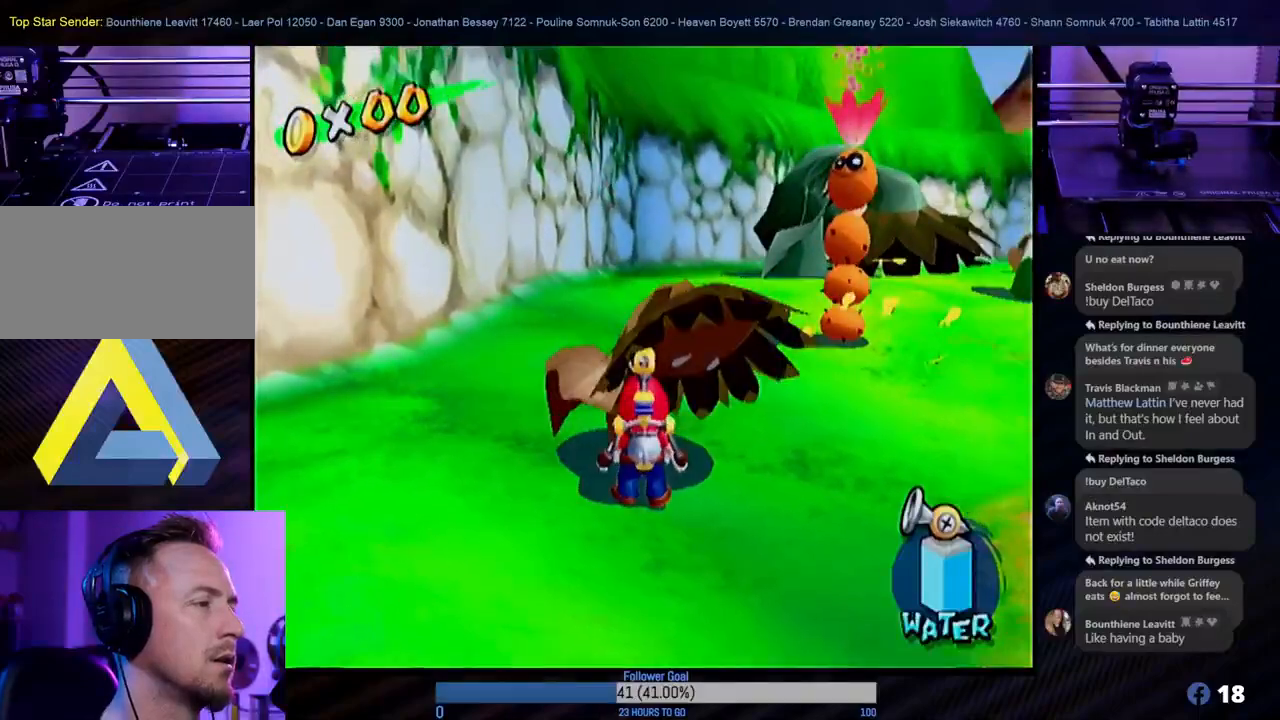
{"buttons": [], "left_stick": "center", "right_stick": "center", "events": []}
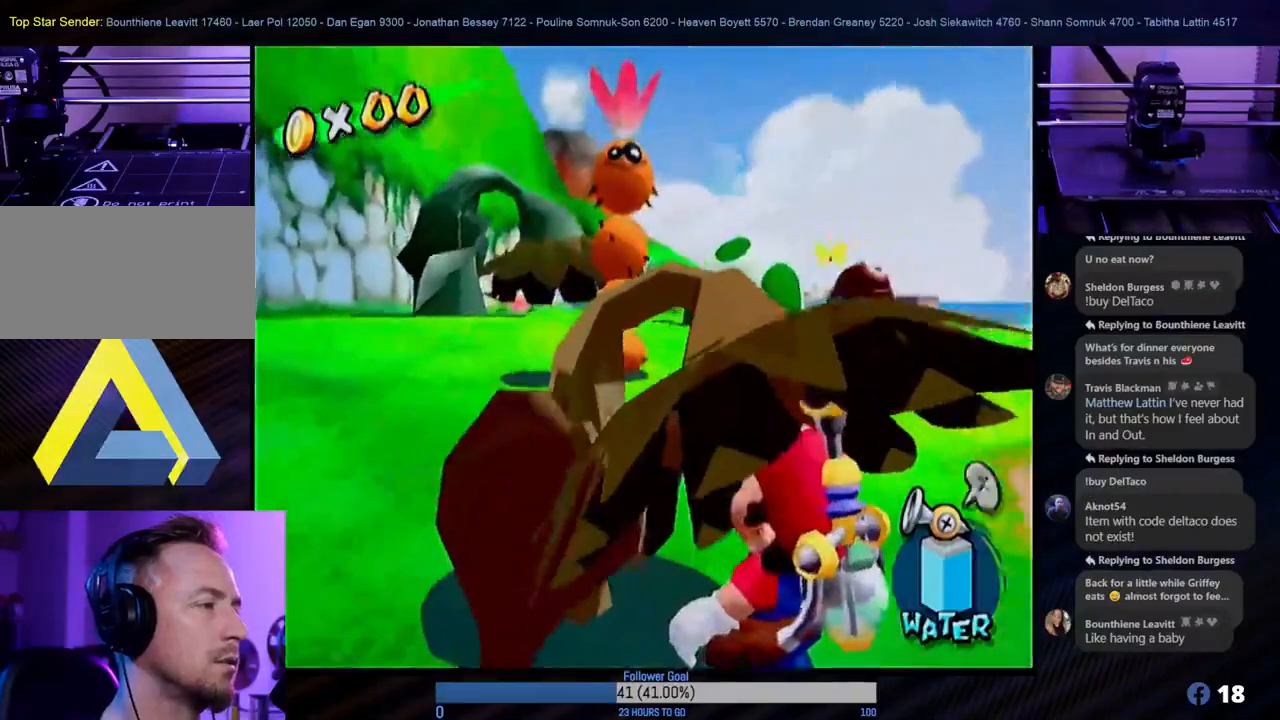
{"buttons": [], "left_stick": "center", "right_stick": "center", "events": []}
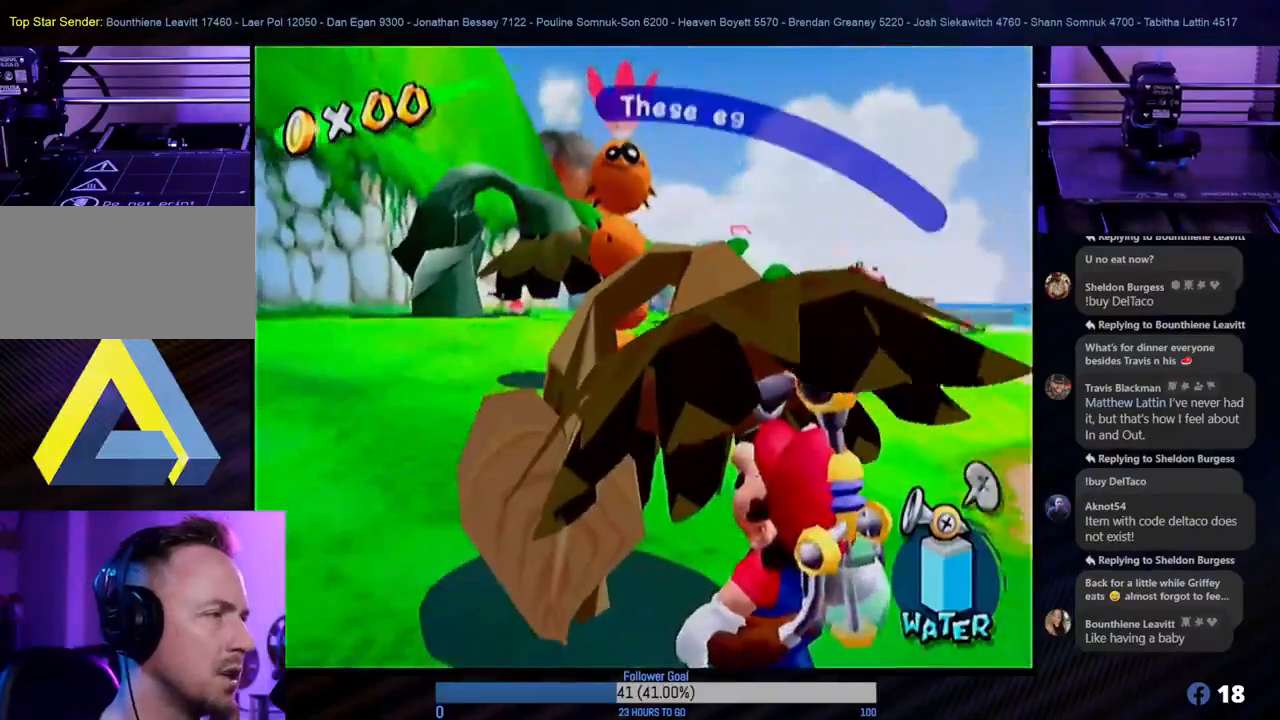
{"buttons": [], "left_stick": "center", "right_stick": "center", "events": []}
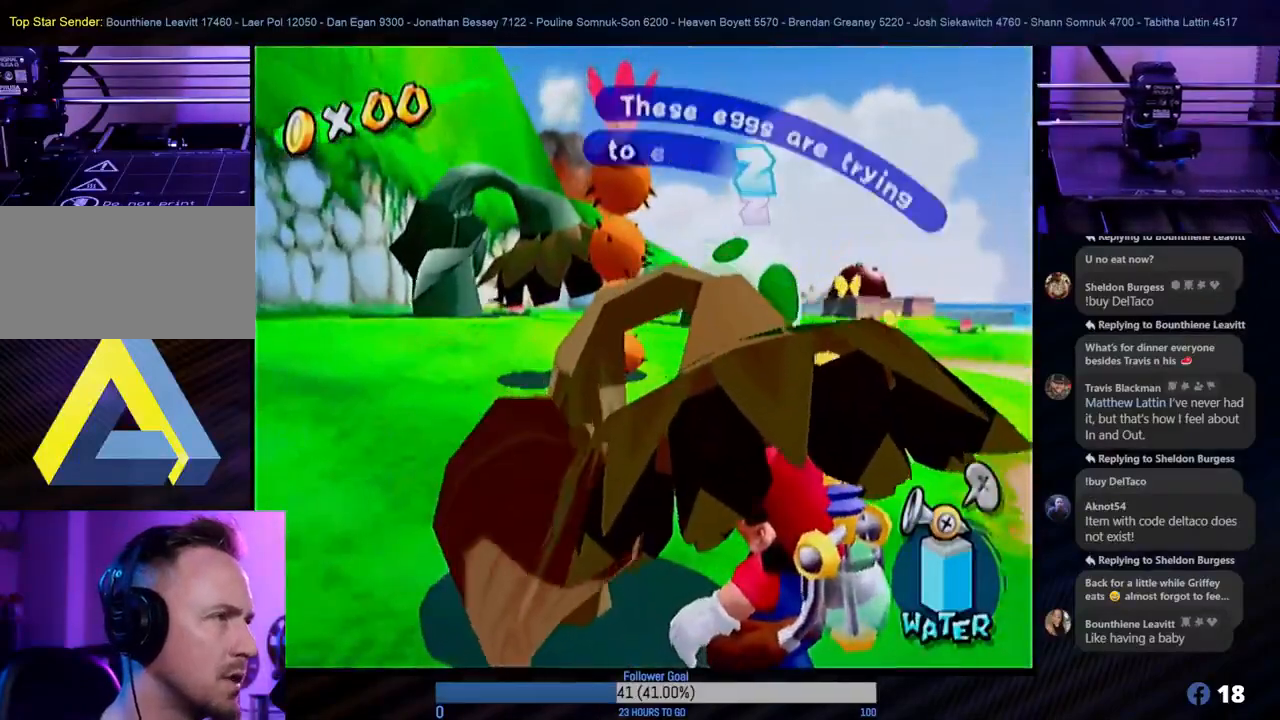
{"buttons": [], "left_stick": "center", "right_stick": "center", "events": []}
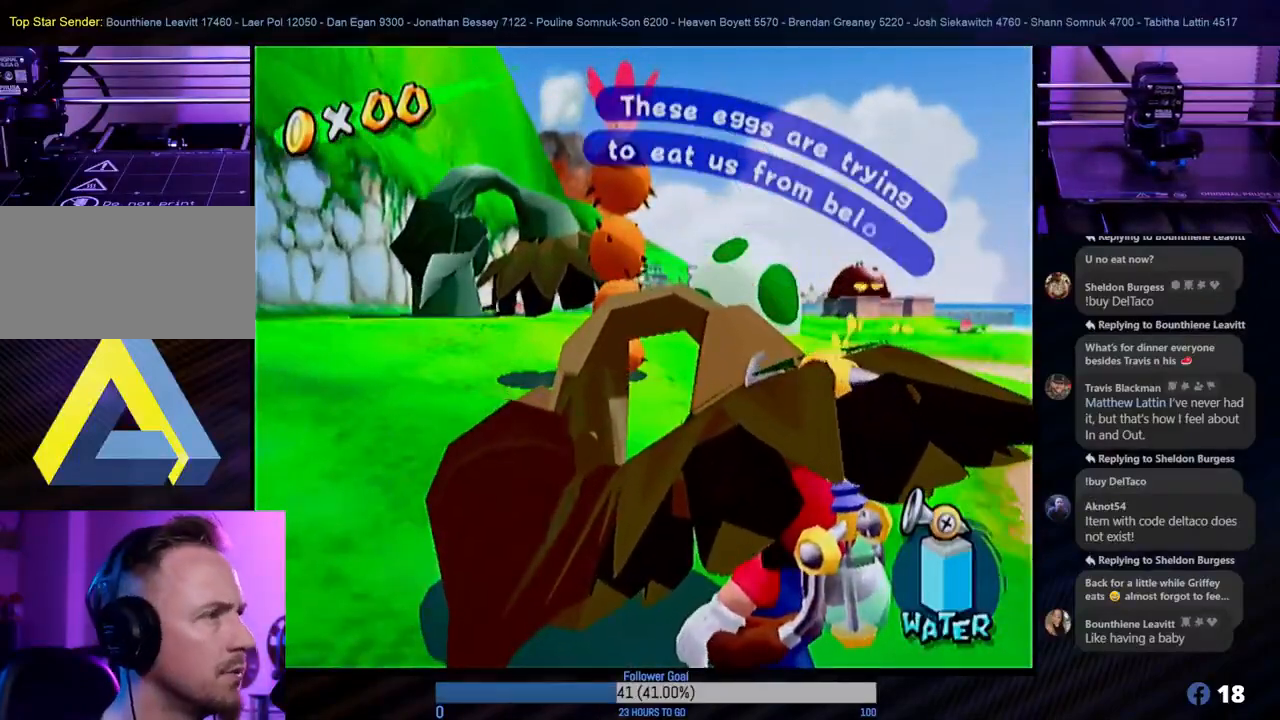
{"buttons": [], "left_stick": "center", "right_stick": "center", "events": []}
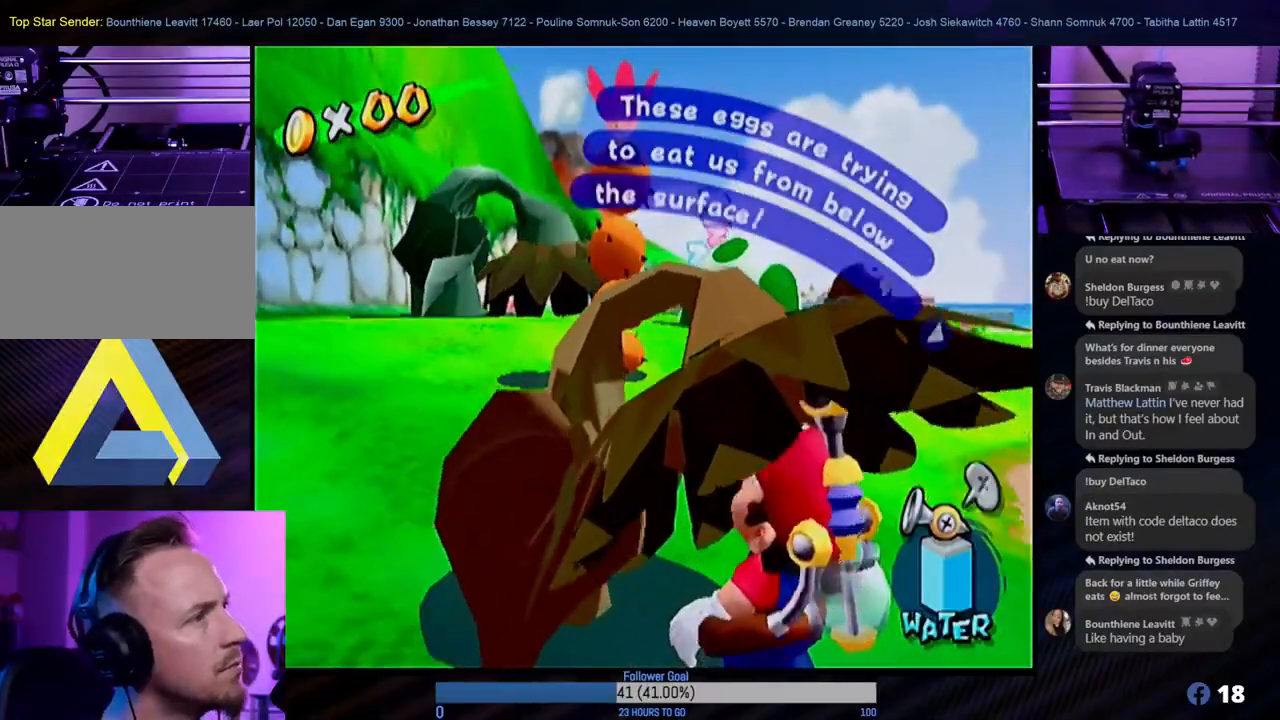
{"buttons": [], "left_stick": "center", "right_stick": "center", "events": []}
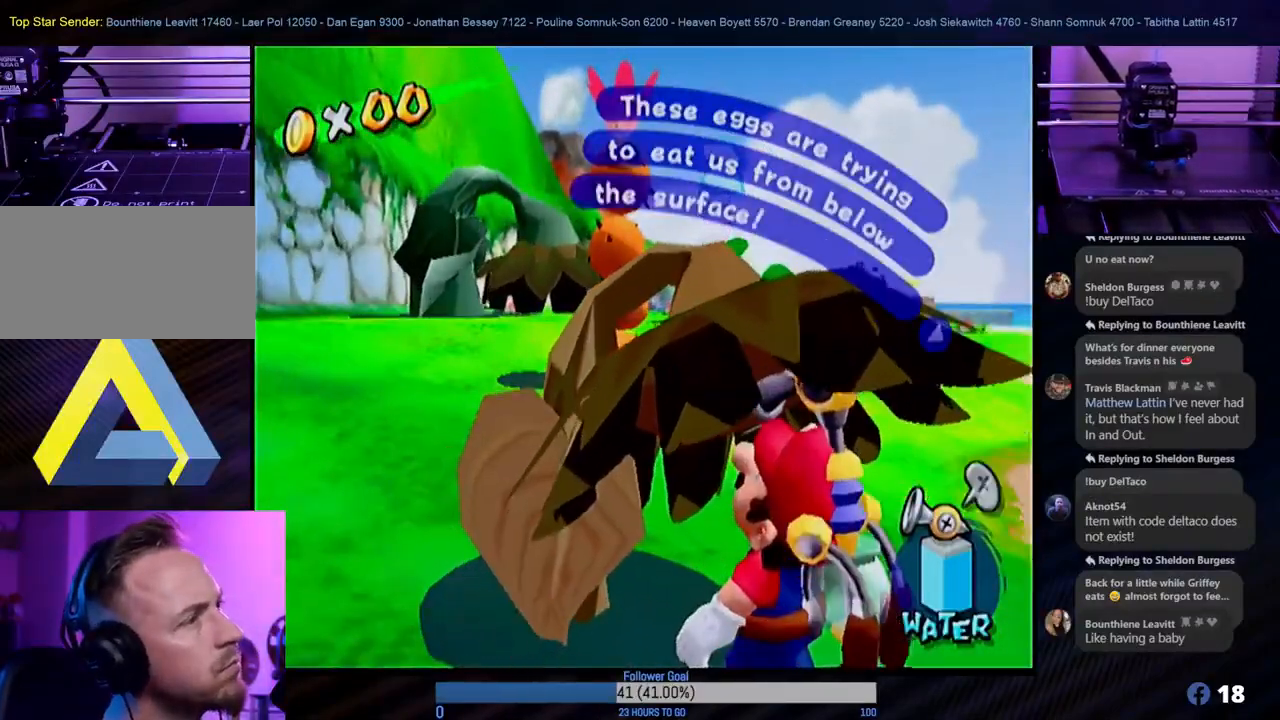
{"buttons": [], "left_stick": "center", "right_stick": "center", "events": []}